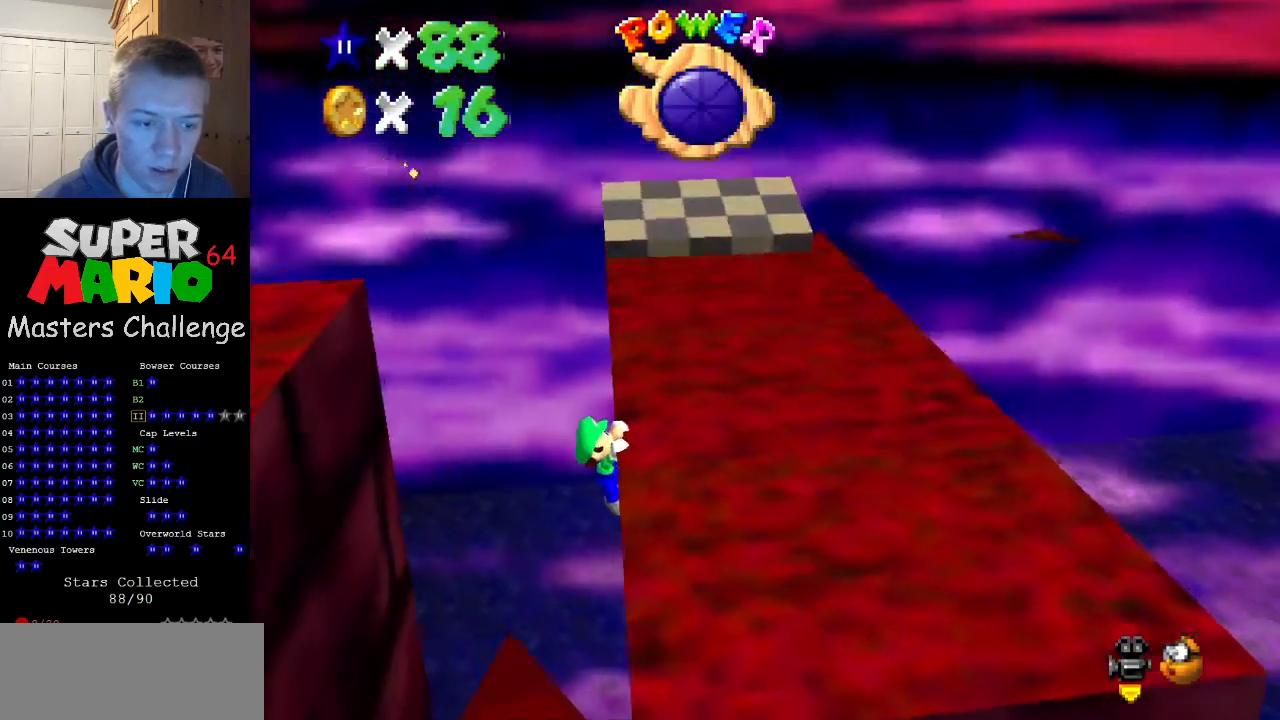
Gameplay with a controller (Nintendo layout); each line is a JSON object with the inputs held at the frame after it. "events" lists button and stick changes between this image and that frame as [ms after this image, input, new state], when the widget could be followed in between. Not read: L3 R3.
{"buttons": [], "left_stick": "center", "events": [[333, "left_stick", "center"]]}
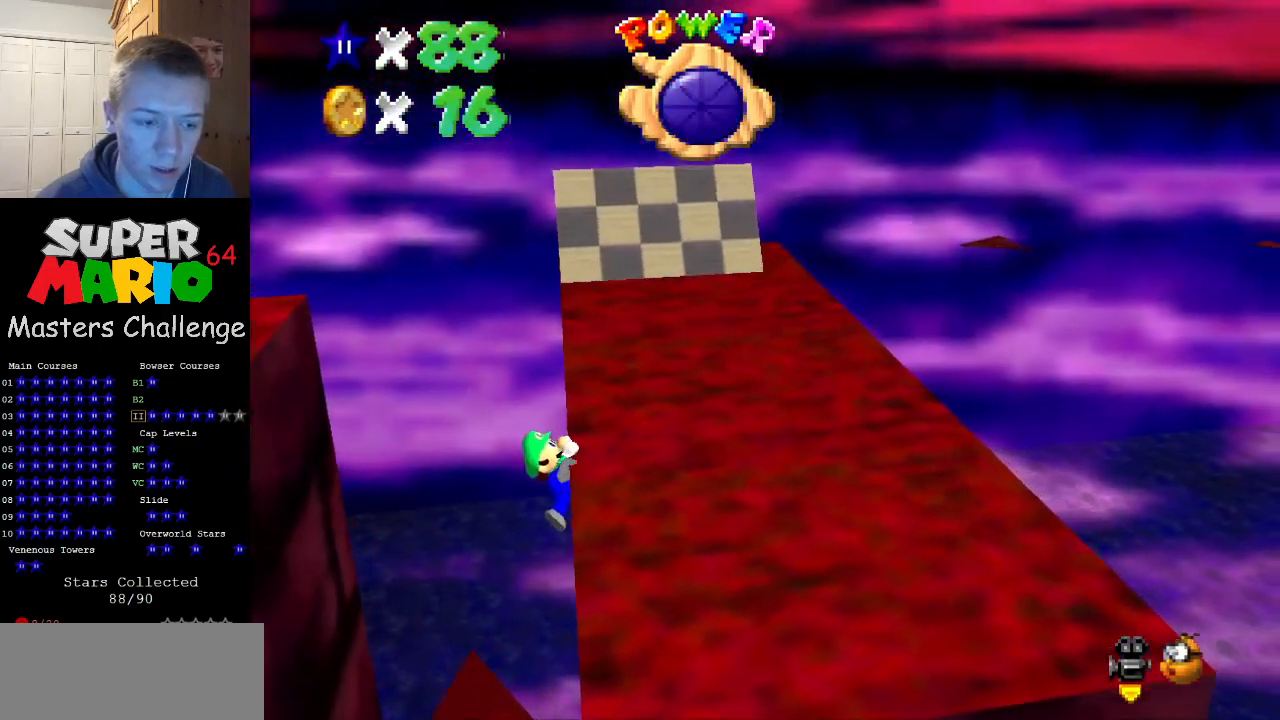
{"buttons": [], "left_stick": "center", "events": []}
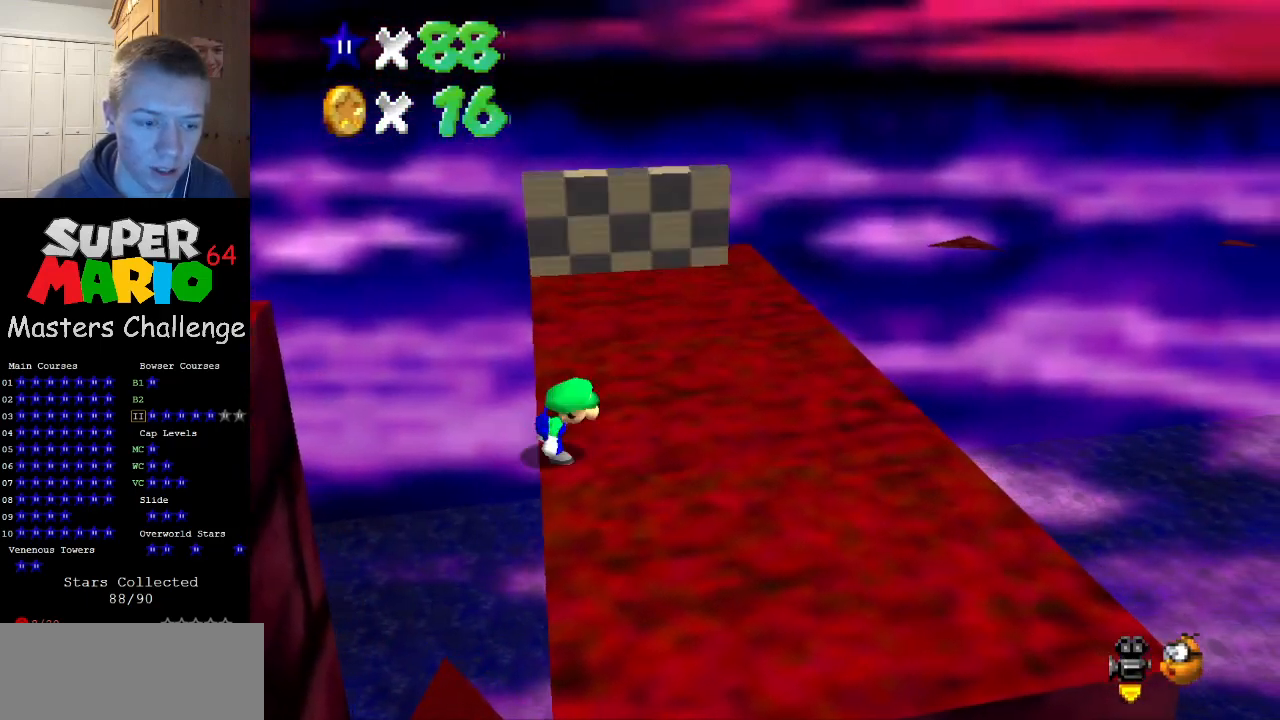
{"buttons": ["A"], "left_stick": "up", "events": [[133, "A", "down"], [233, "left_stick", "left"], [300, "left_stick", "up-left"], [433, "left_stick", "up"]]}
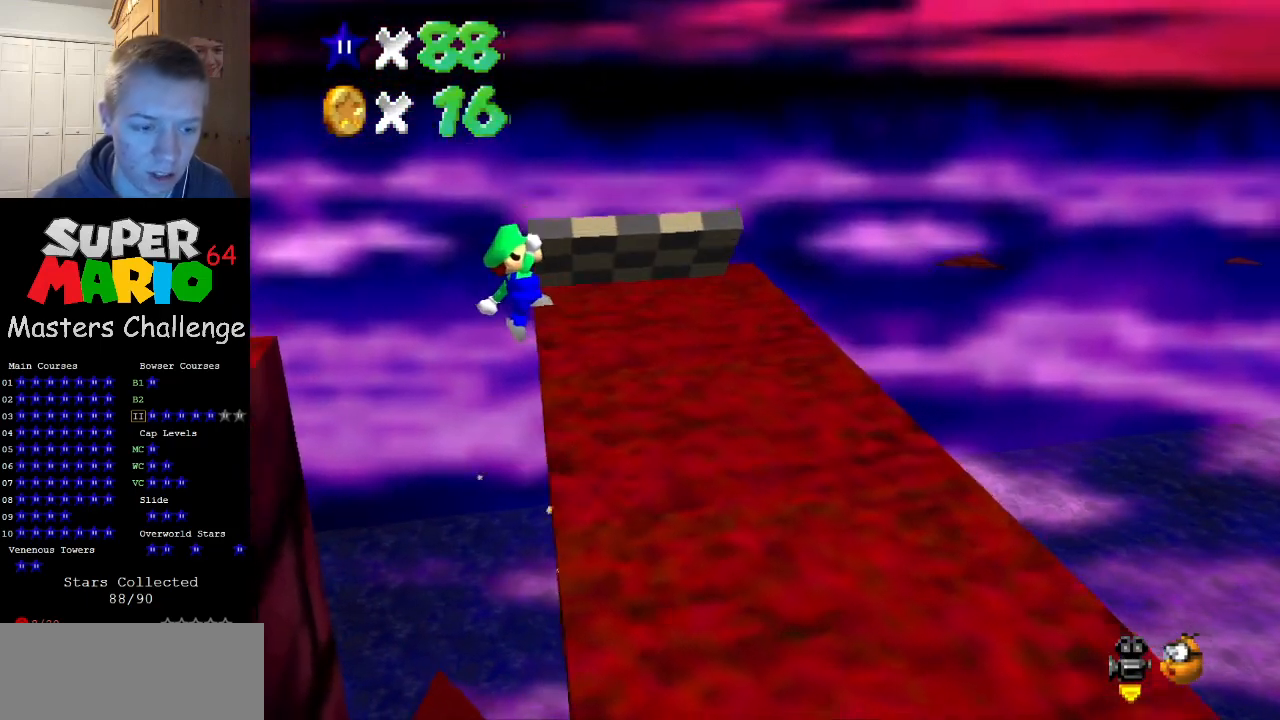
{"buttons": [], "left_stick": "up", "events": [[267, "A", "up"]]}
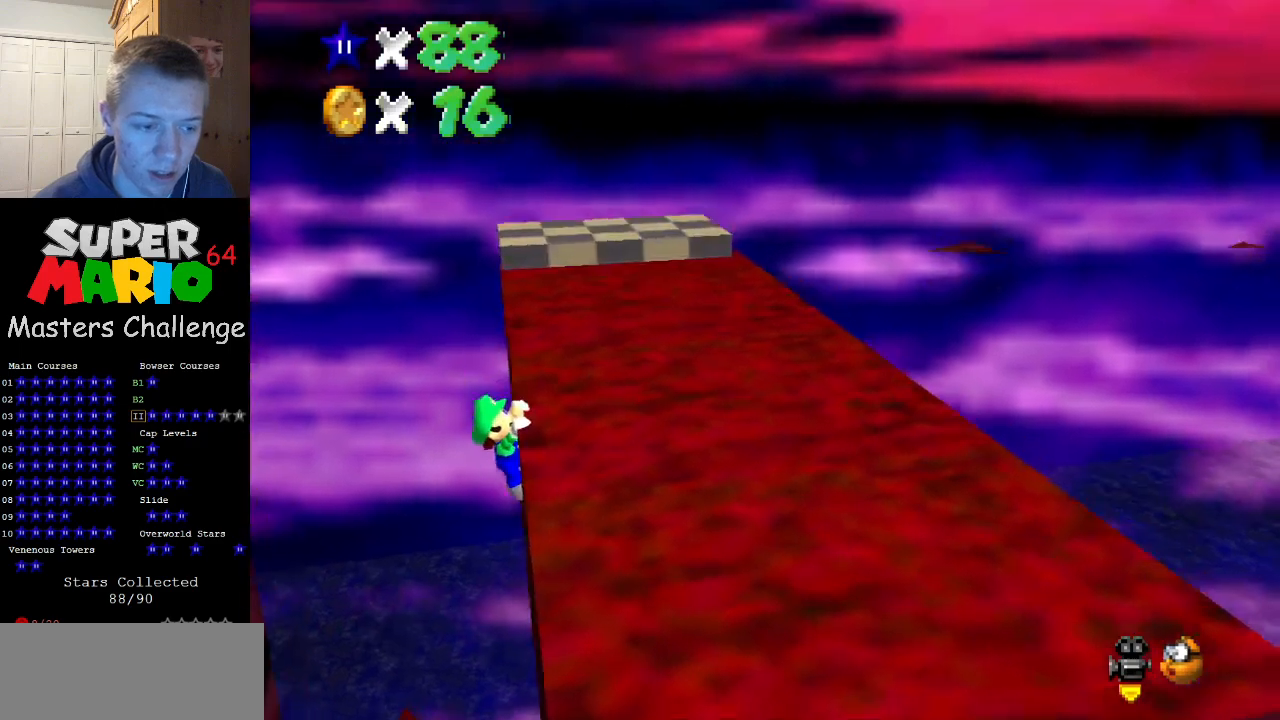
{"buttons": [], "left_stick": "center", "events": [[400, "left_stick", "center"]]}
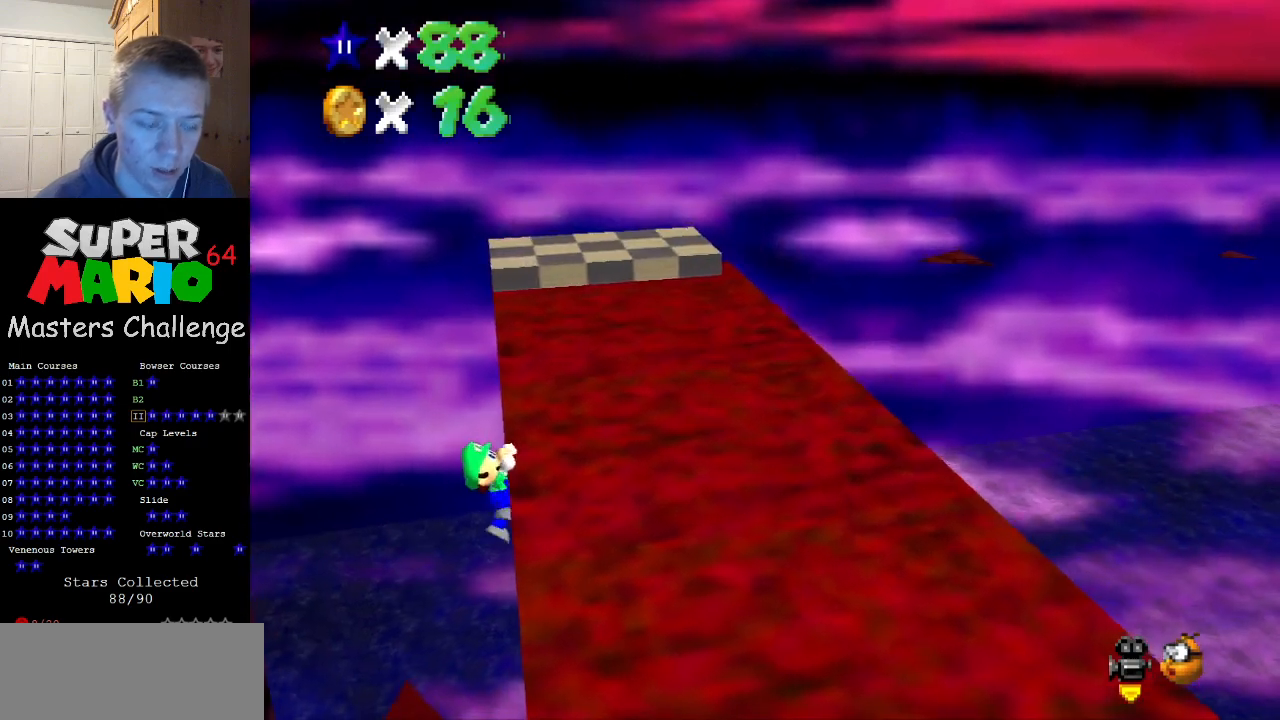
{"buttons": [], "left_stick": "center", "events": []}
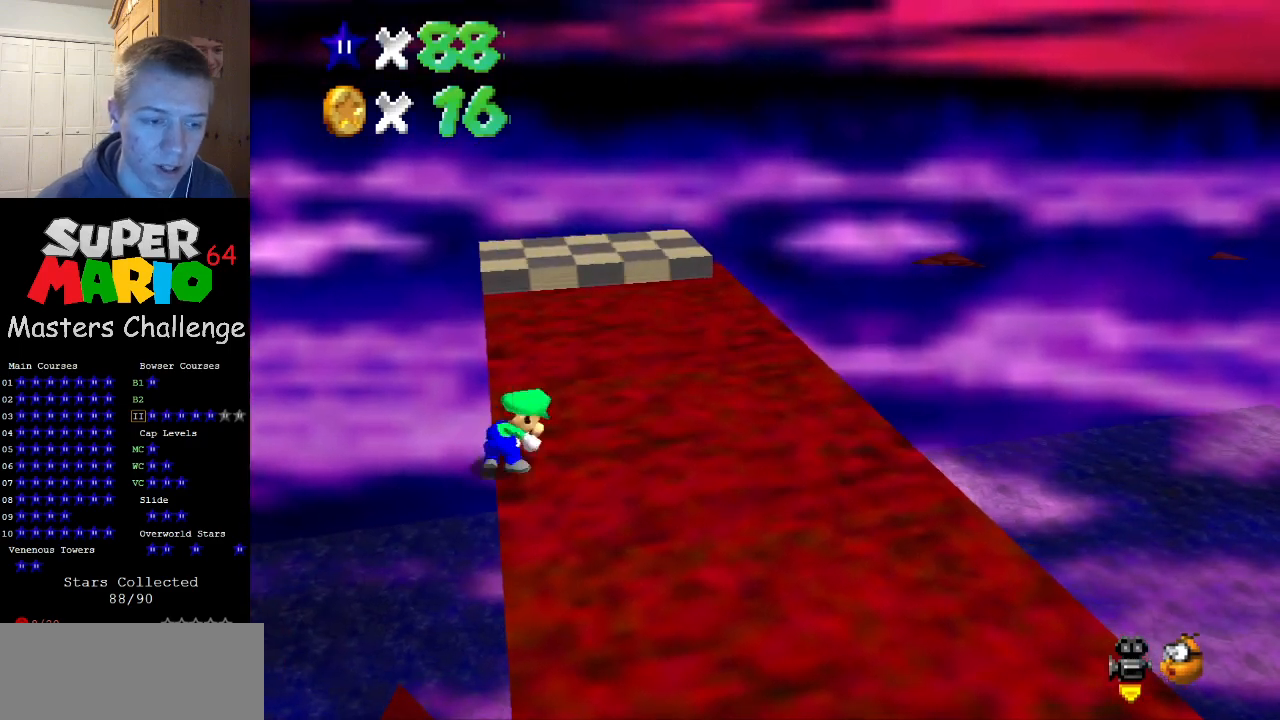
{"buttons": ["A"], "left_stick": "up-left", "events": [[267, "A", "down"], [367, "left_stick", "left"], [433, "left_stick", "up-left"]]}
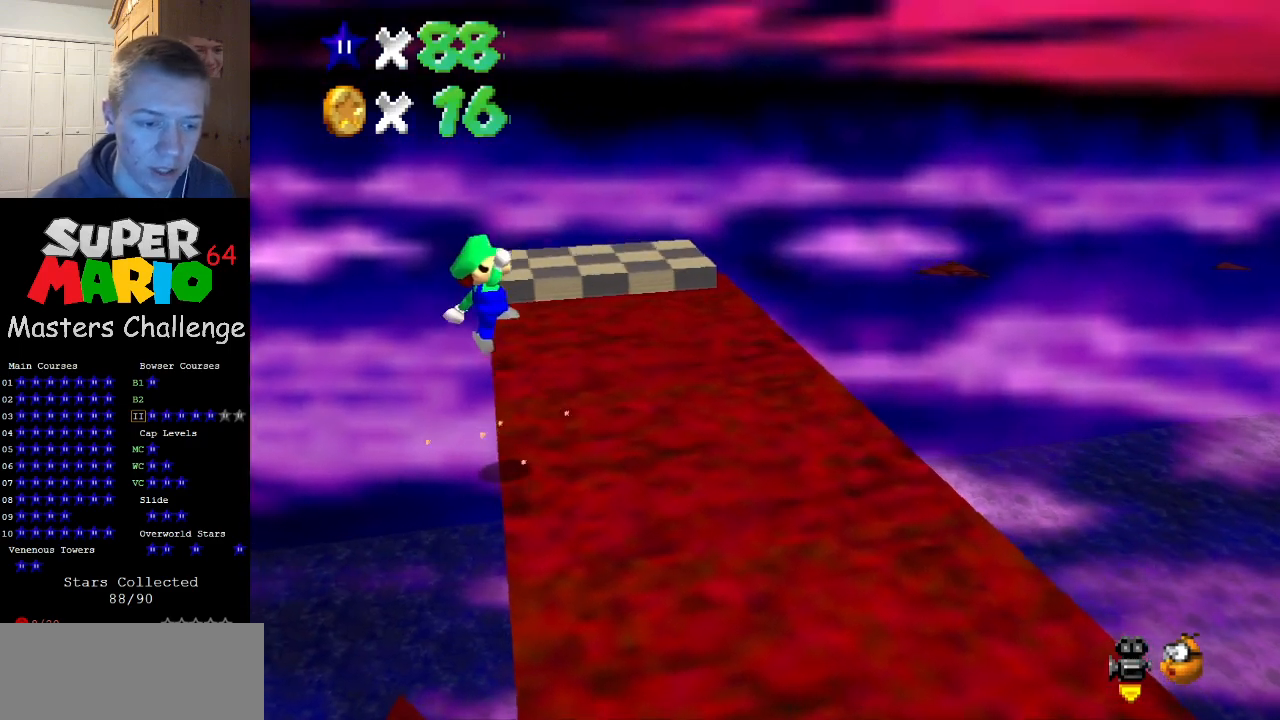
{"buttons": [], "left_stick": "up", "events": [[33, "left_stick", "up"], [367, "A", "up"]]}
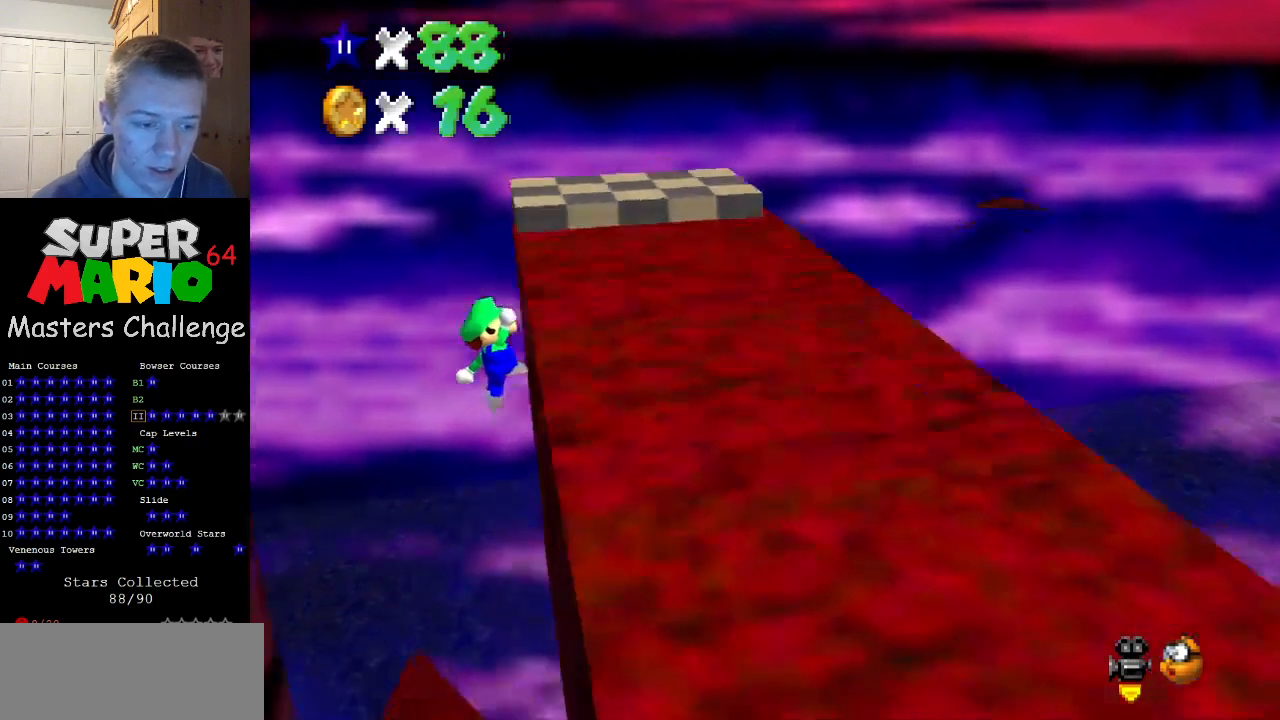
{"buttons": [], "left_stick": "center", "events": [[500, "left_stick", "center"]]}
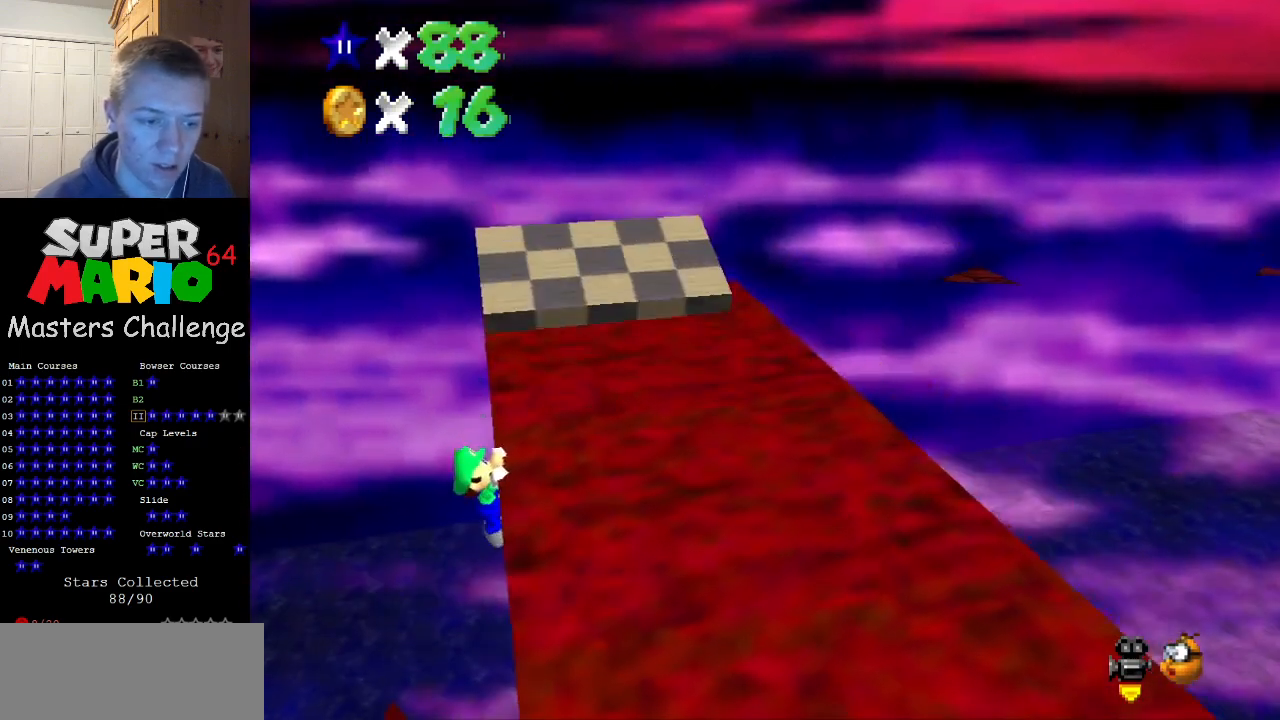
{"buttons": [], "left_stick": "center", "events": []}
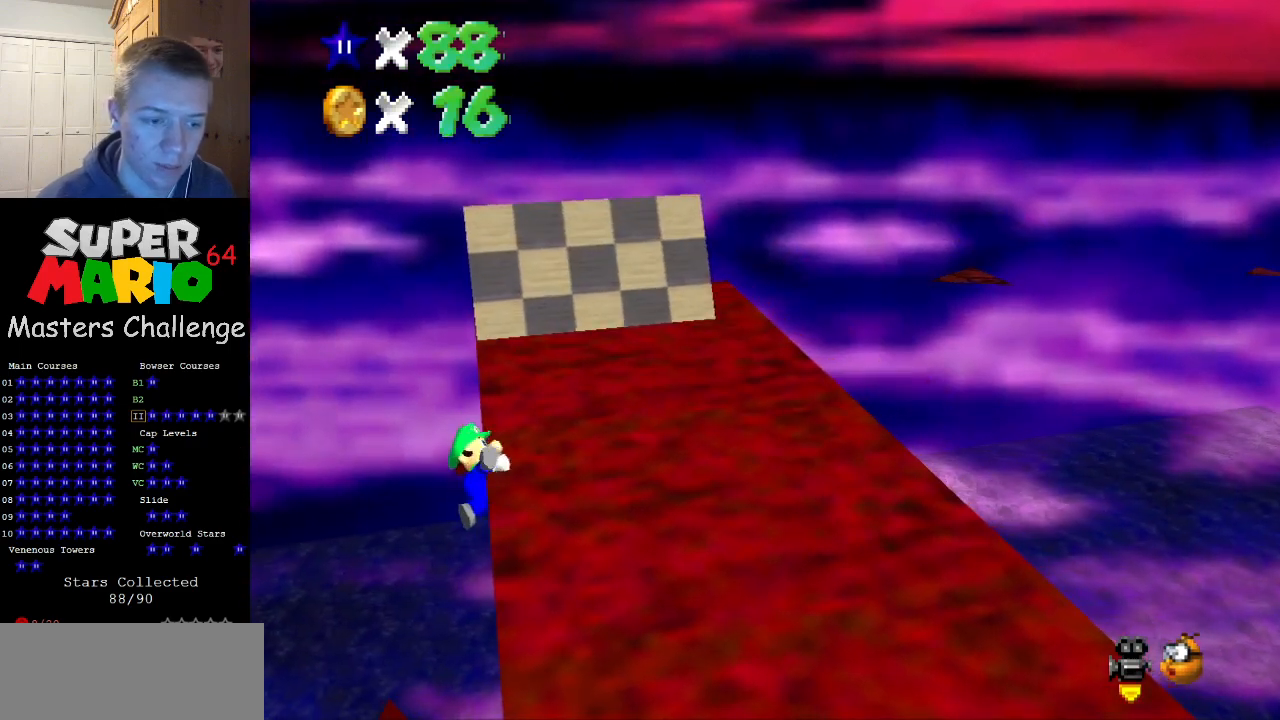
{"buttons": ["A"], "left_stick": "left", "events": [[433, "A", "down"], [500, "left_stick", "left"]]}
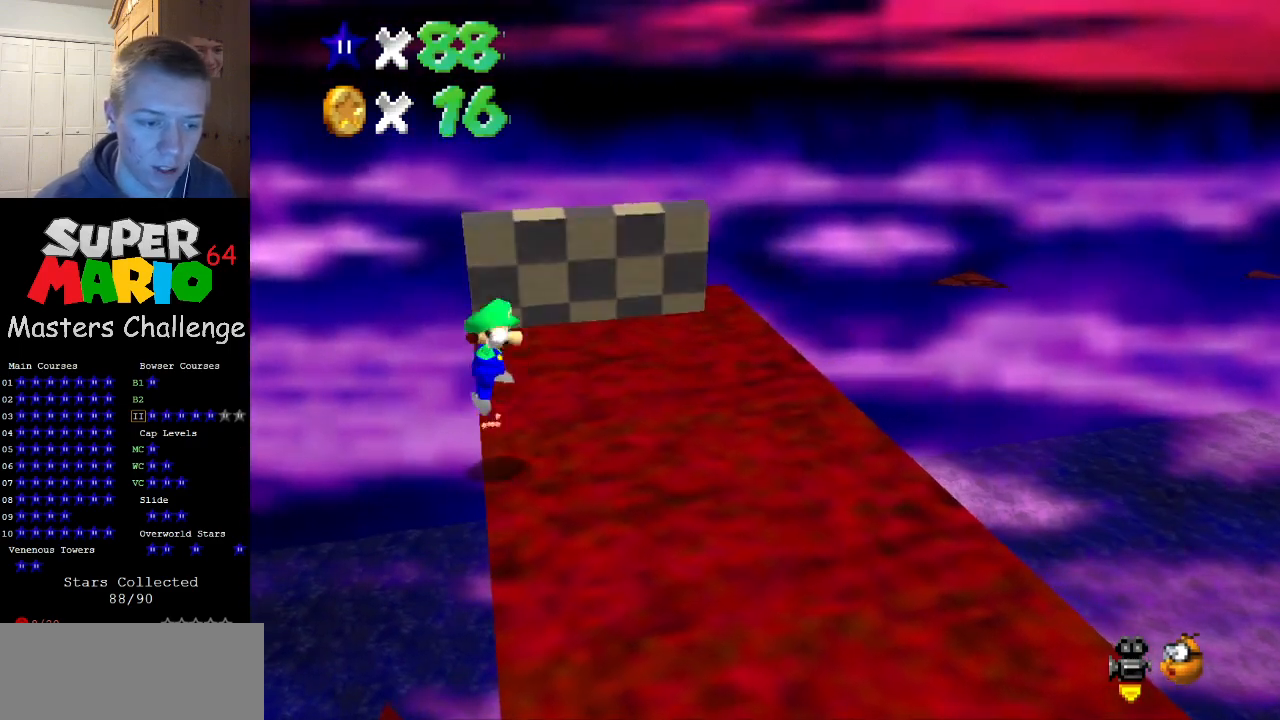
{"buttons": [], "left_stick": "up", "events": [[200, "left_stick", "up"], [500, "A", "up"]]}
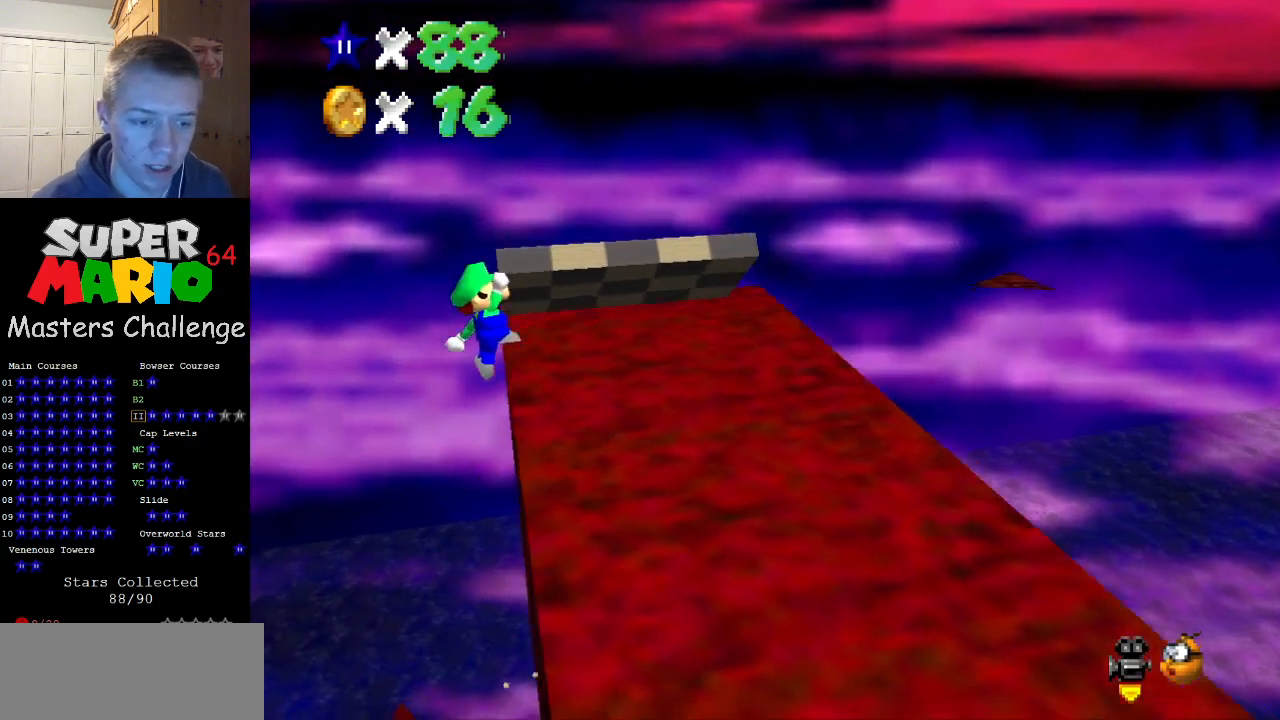
{"buttons": [], "left_stick": "up", "events": []}
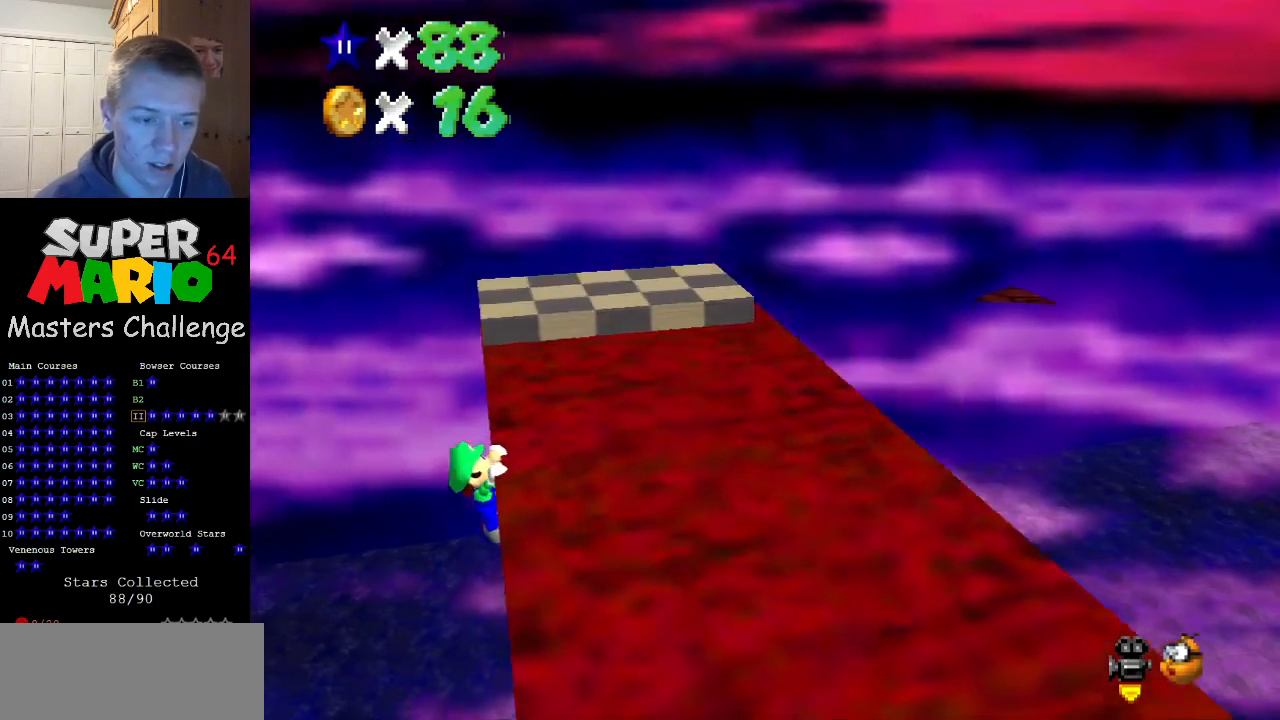
{"buttons": [], "left_stick": "center", "events": [[133, "left_stick", "center"]]}
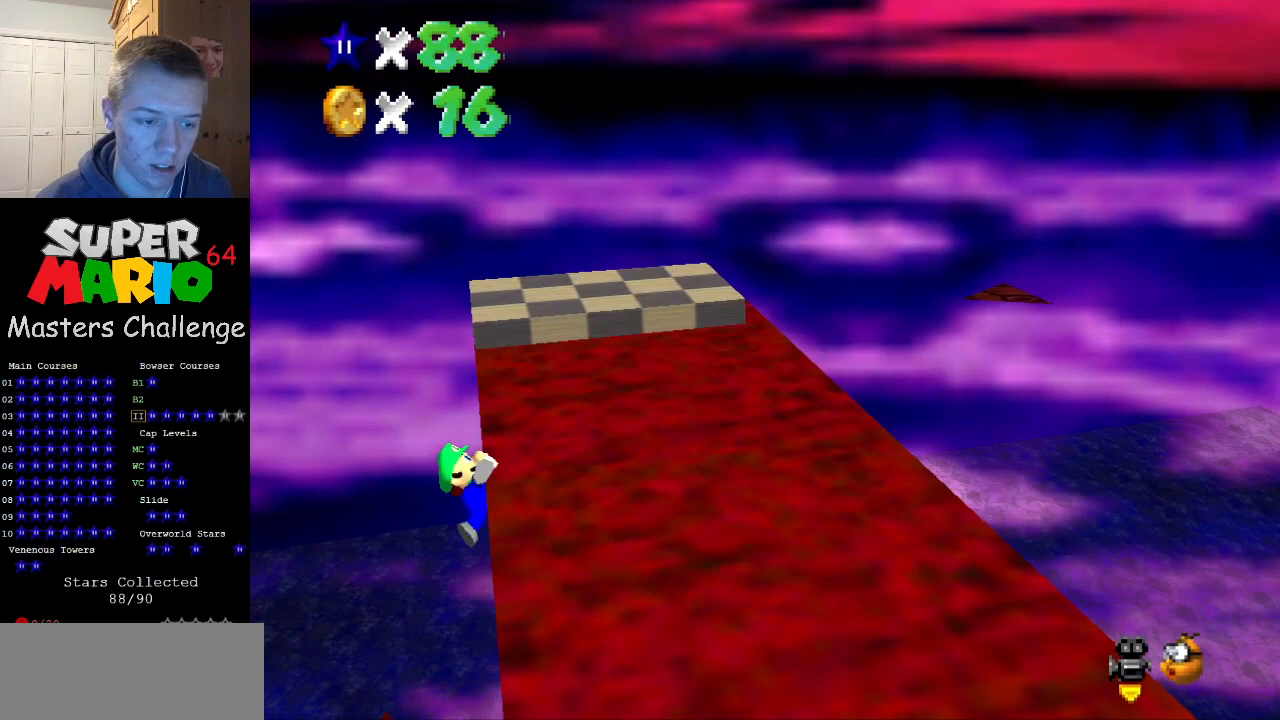
{"buttons": [], "left_stick": "center", "events": []}
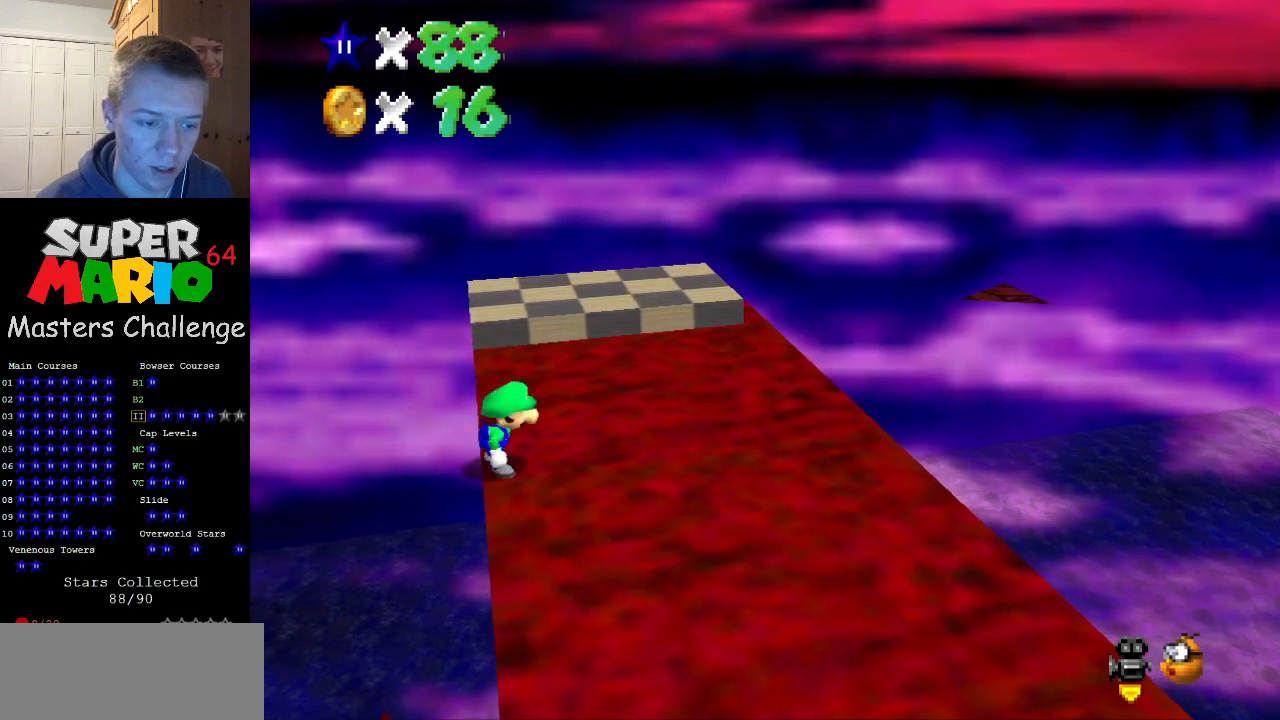
{"buttons": ["A"], "left_stick": "up", "events": [[100, "A", "down"], [167, "left_stick", "left"], [267, "left_stick", "up-left"], [367, "left_stick", "up"]]}
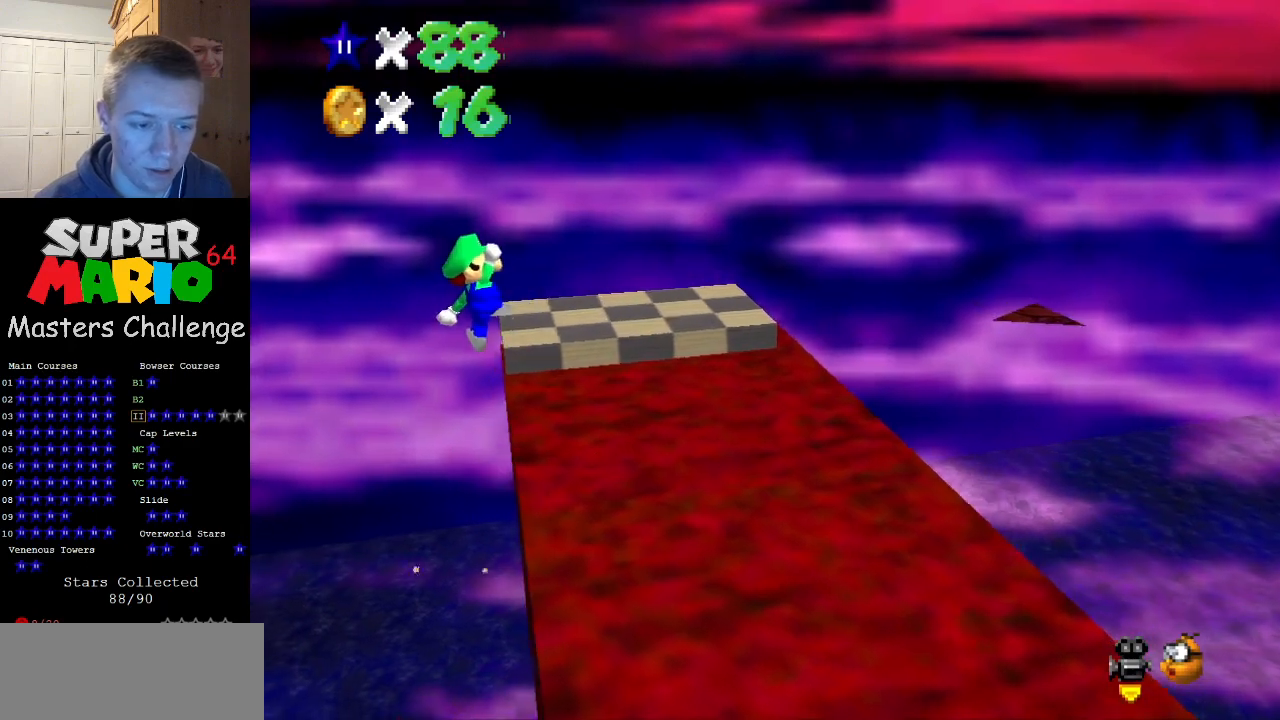
{"buttons": [], "left_stick": "up", "events": [[100, "A", "up"], [400, "C_LEFT", "down"], [433, "C_LEFT", "up"]]}
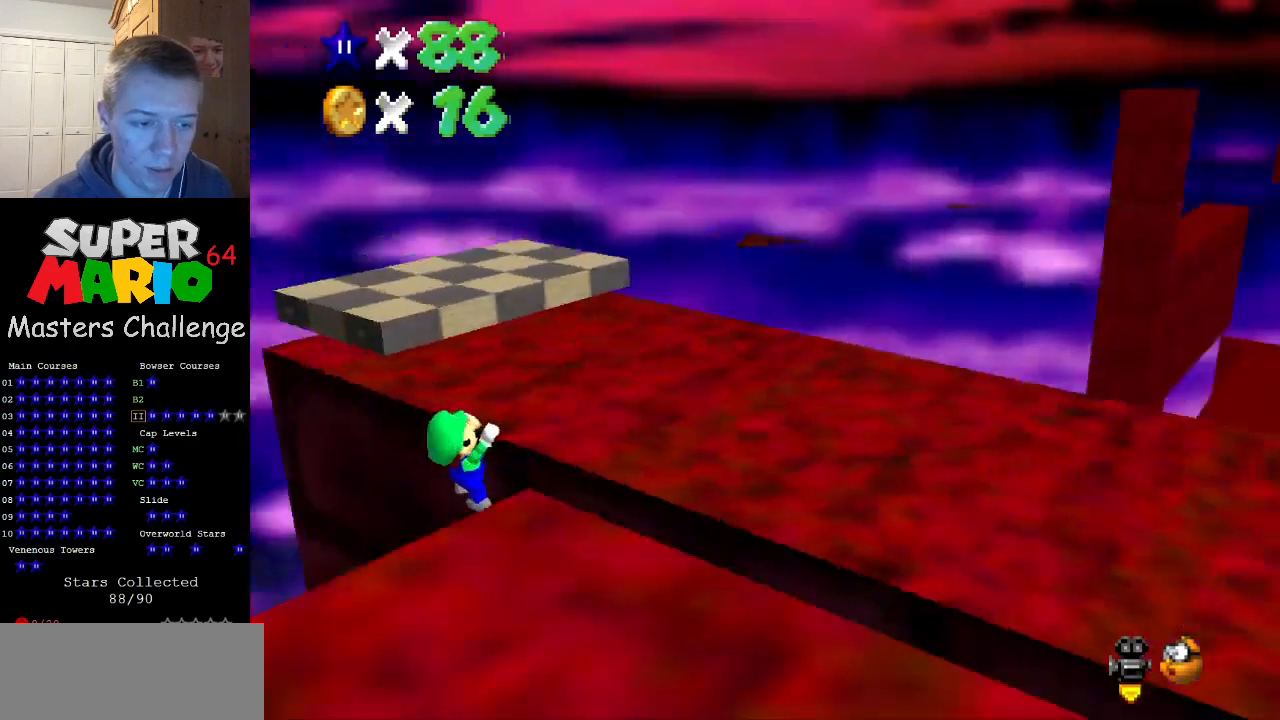
{"buttons": [], "left_stick": "center", "events": [[67, "C_LEFT", "down"], [100, "left_stick", "center"], [167, "C_LEFT", "up"]]}
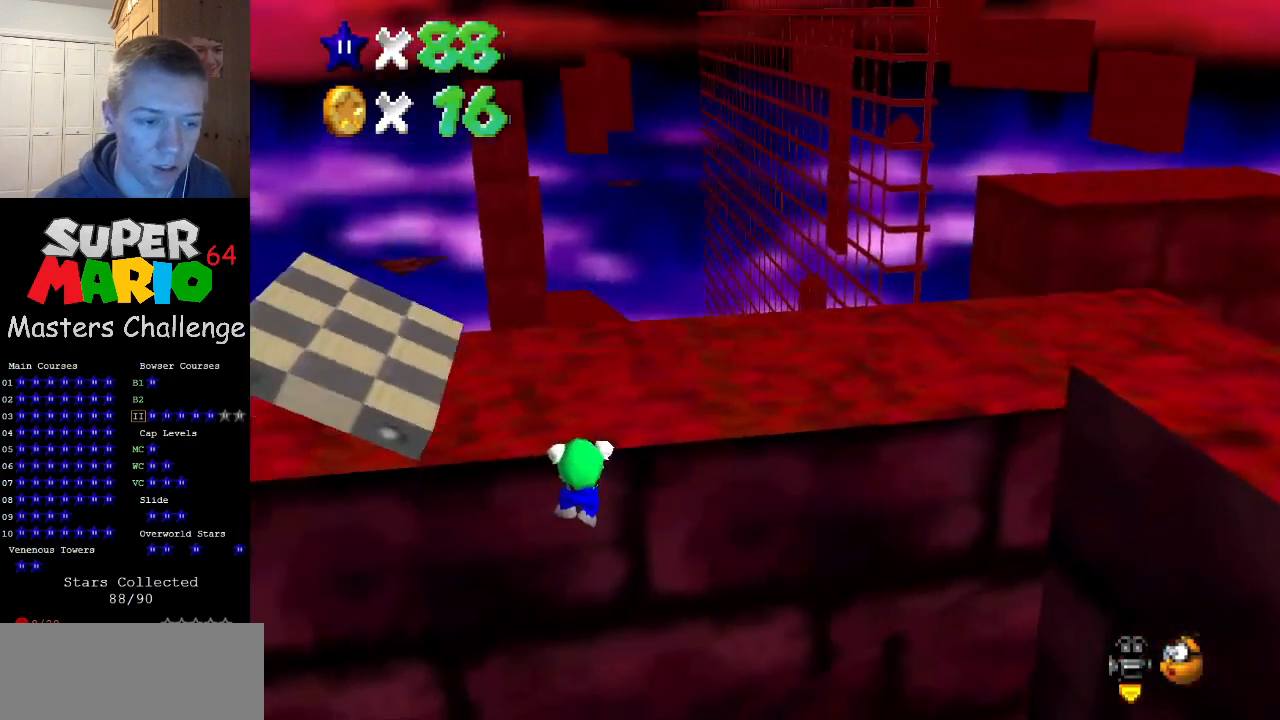
{"buttons": [], "left_stick": "right", "events": [[100, "C_RIGHT", "down"], [233, "C_RIGHT", "up"], [267, "C_RIGHT", "down"], [400, "C_RIGHT", "up"], [467, "left_stick", "right"]]}
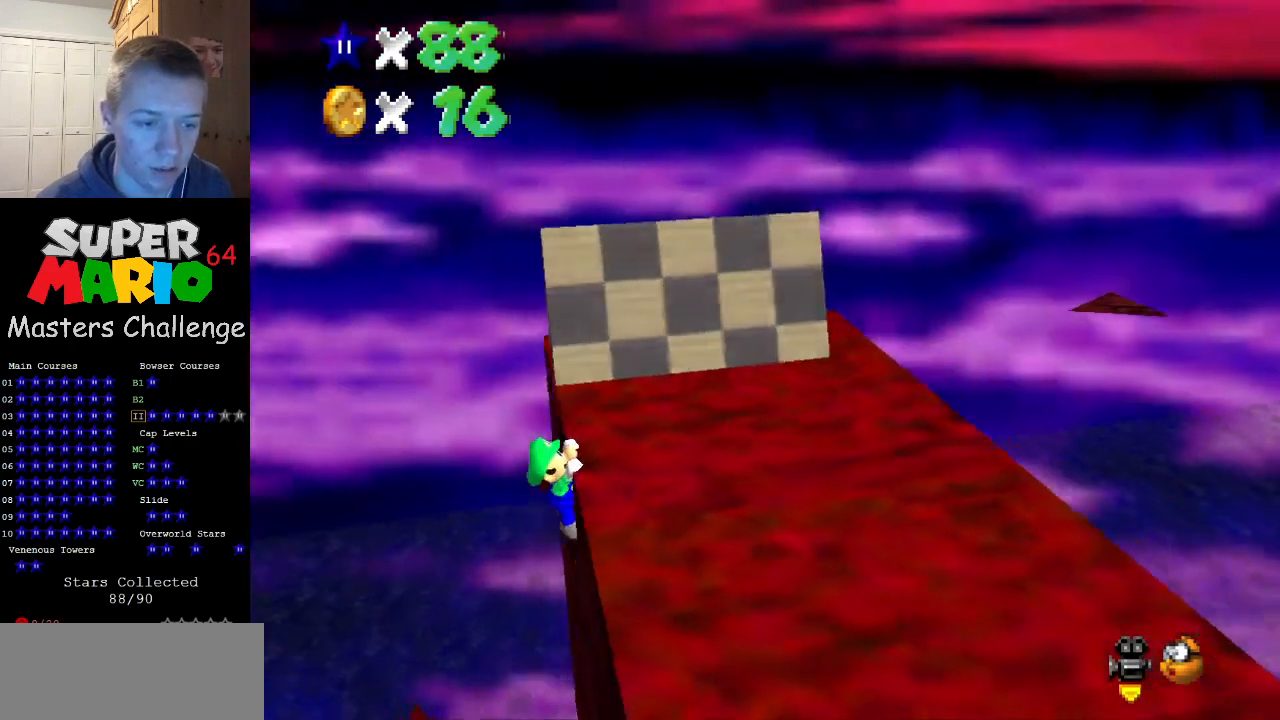
{"buttons": [], "left_stick": "center", "events": [[67, "left_stick", "center"]]}
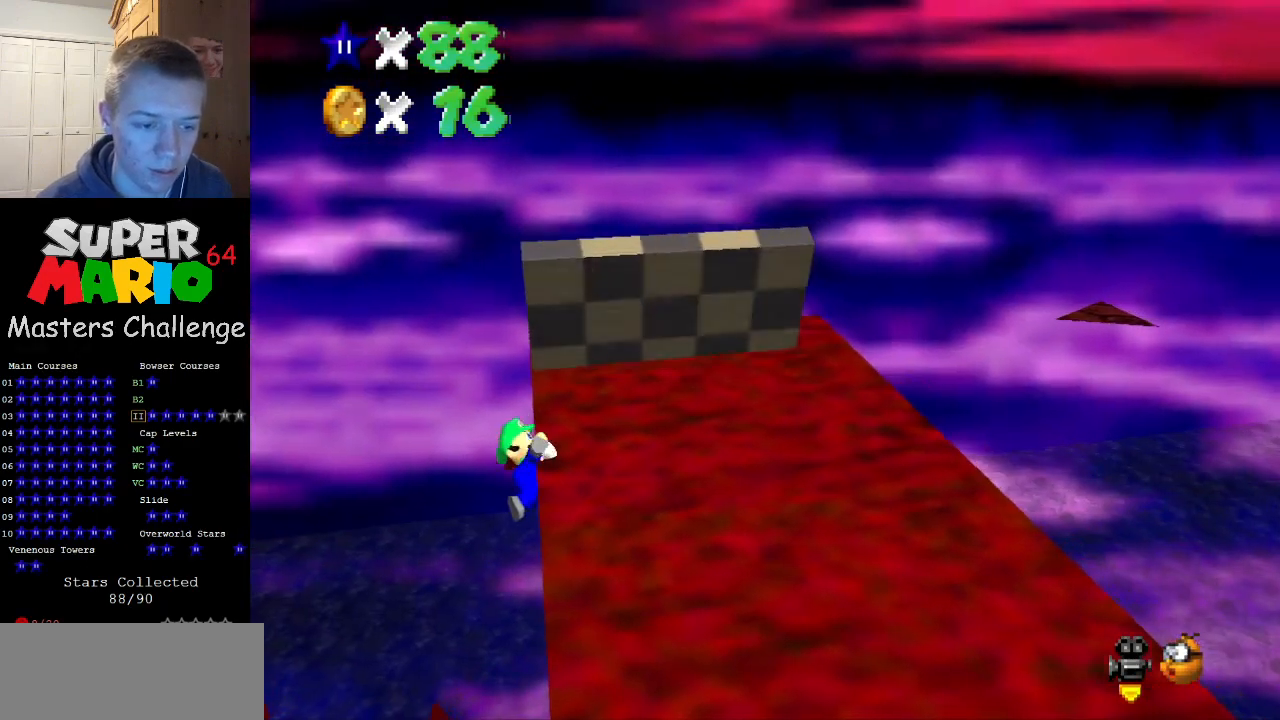
{"buttons": ["A"], "left_stick": "center", "events": [[433, "A", "down"]]}
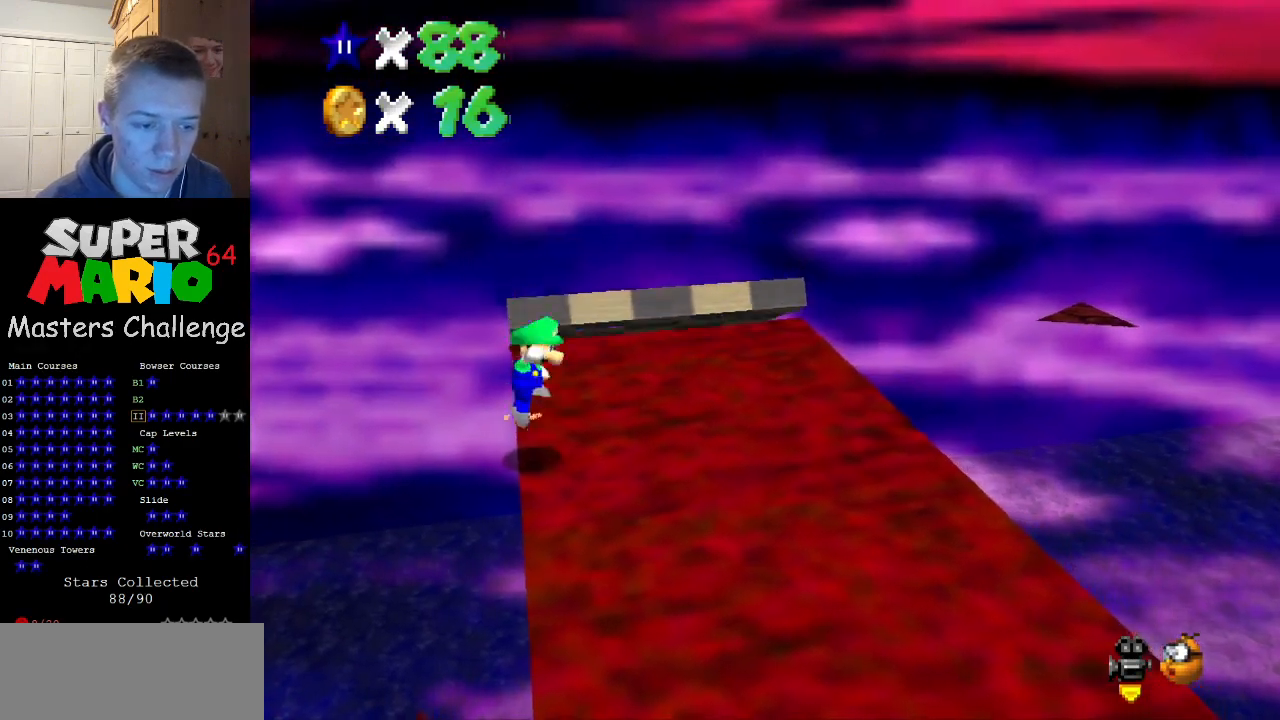
{"buttons": ["A"], "left_stick": "up-right", "events": [[33, "left_stick", "left"], [200, "left_stick", "center"], [400, "left_stick", "up-right"]]}
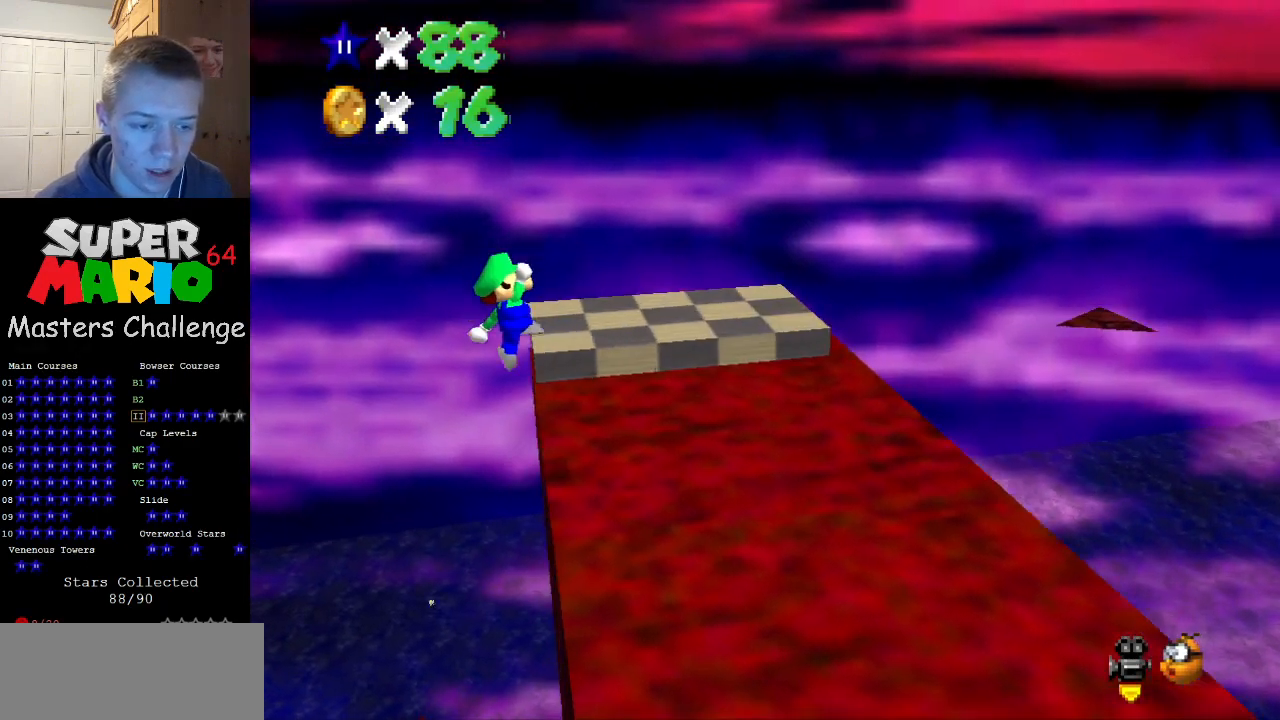
{"buttons": ["C_LEFT"], "left_stick": "center", "events": [[33, "A", "up"], [133, "left_stick", "up"], [200, "C_LEFT", "down"], [333, "C_LEFT", "up"], [367, "left_stick", "center"], [400, "C_LEFT", "down"]]}
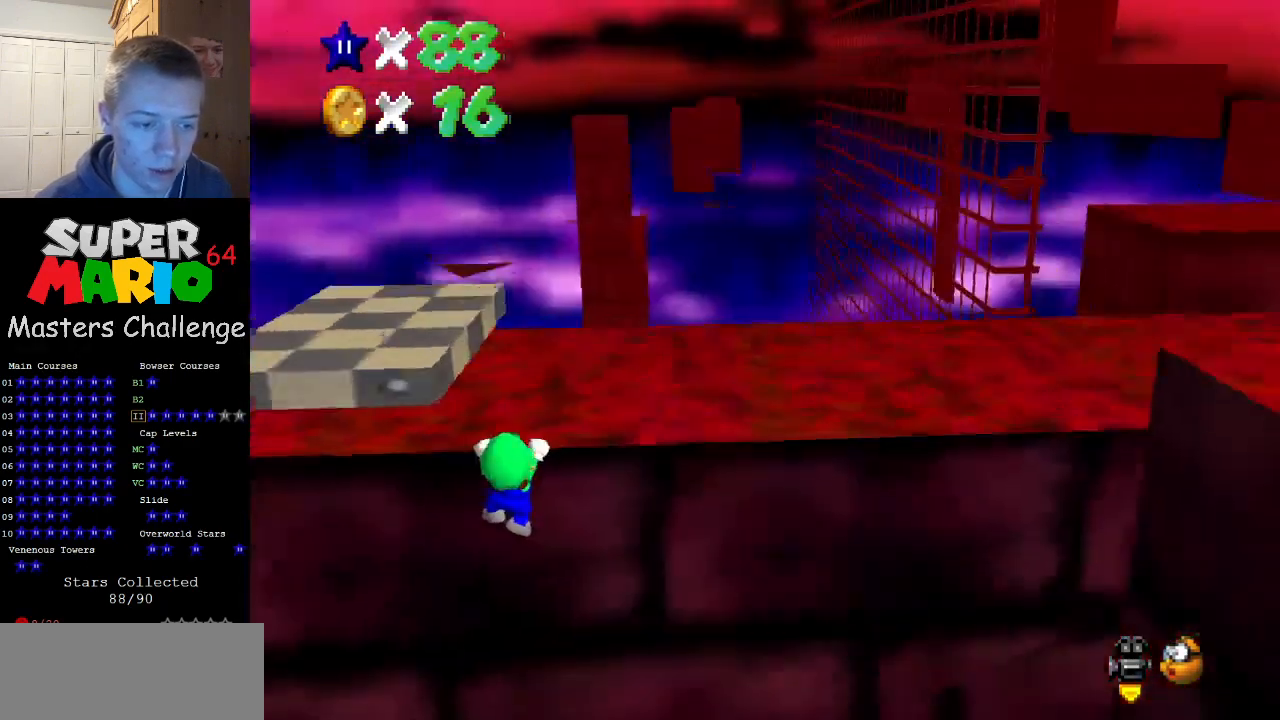
{"buttons": [], "left_stick": "center", "events": [[33, "C_LEFT", "up"]]}
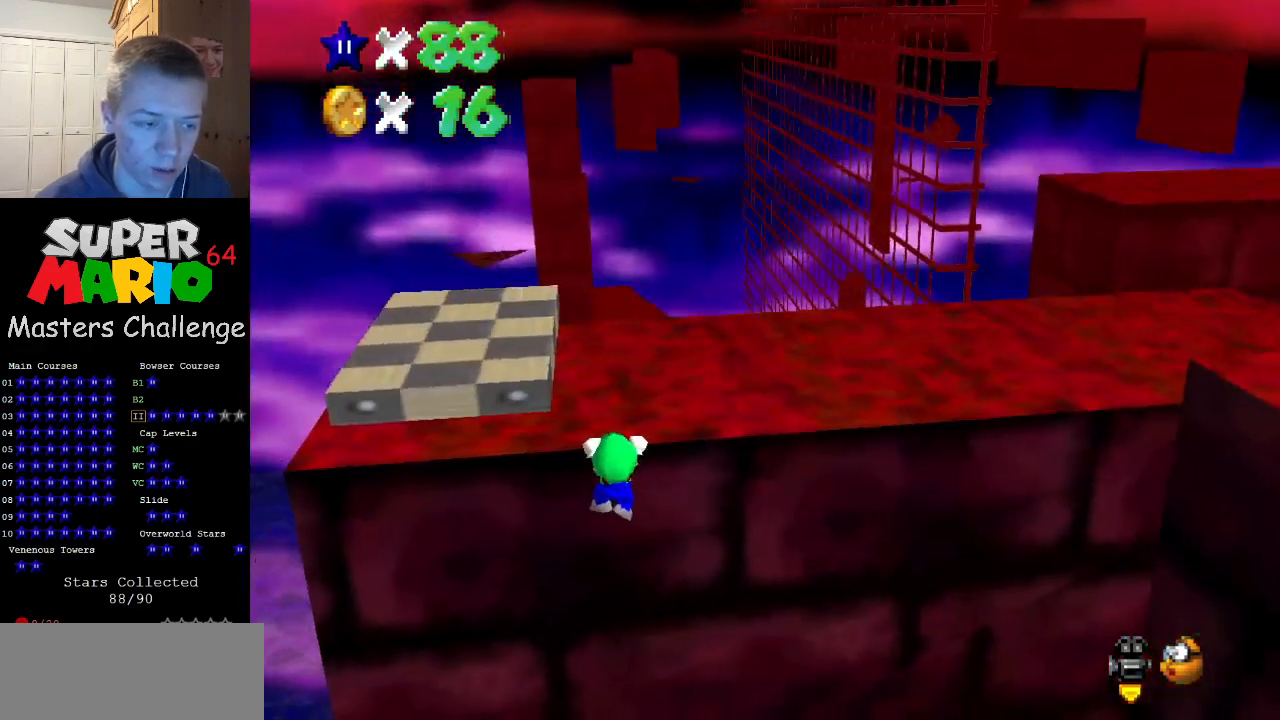
{"buttons": [], "left_stick": "center", "events": []}
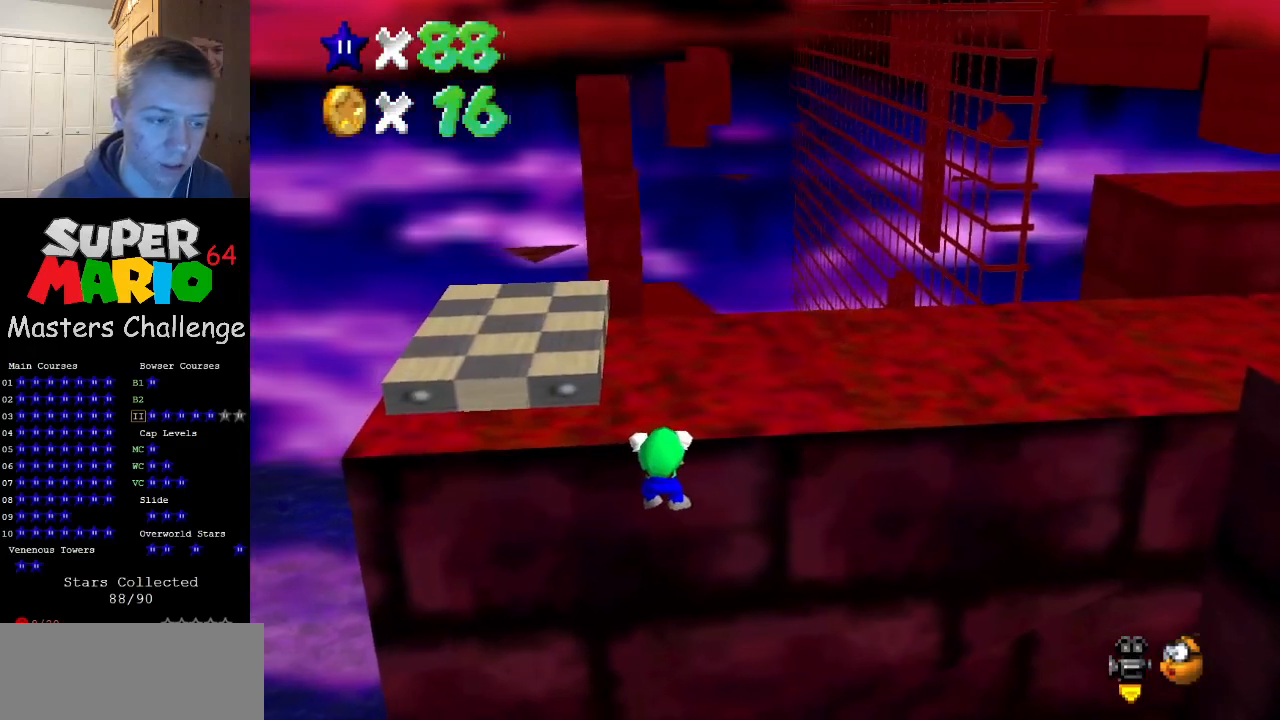
{"buttons": [], "left_stick": "center", "events": []}
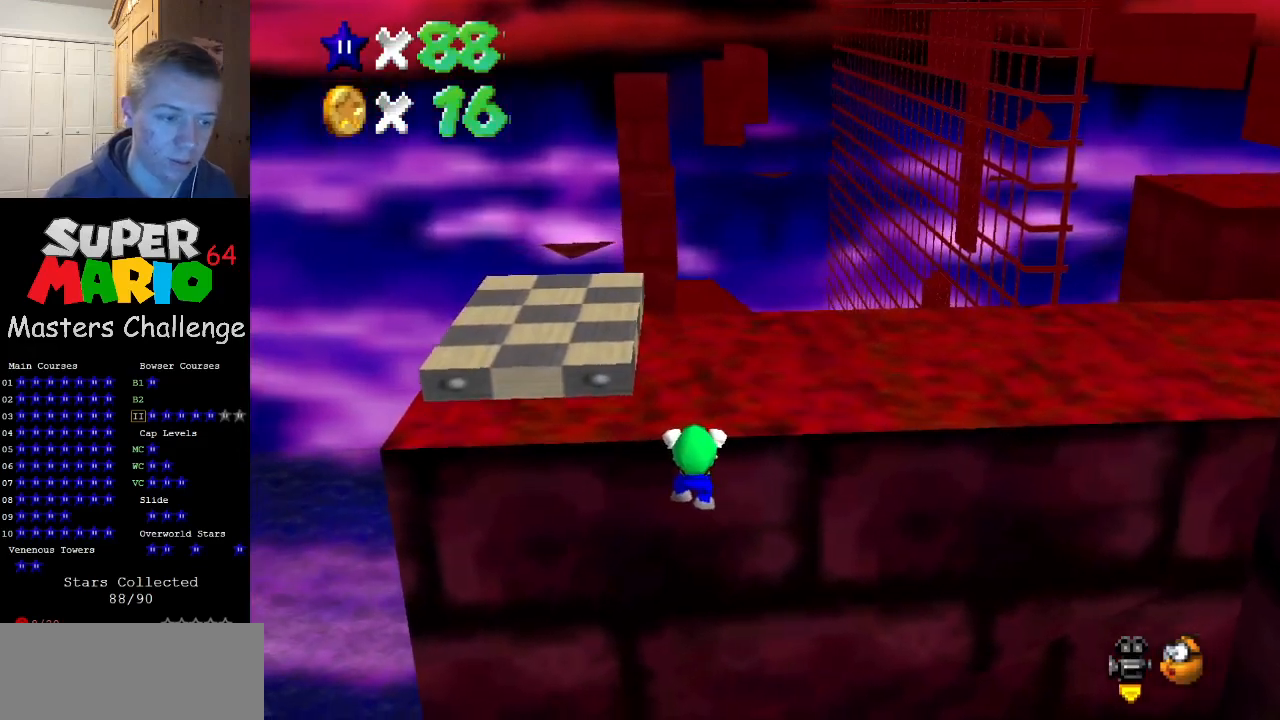
{"buttons": [], "left_stick": "center", "events": []}
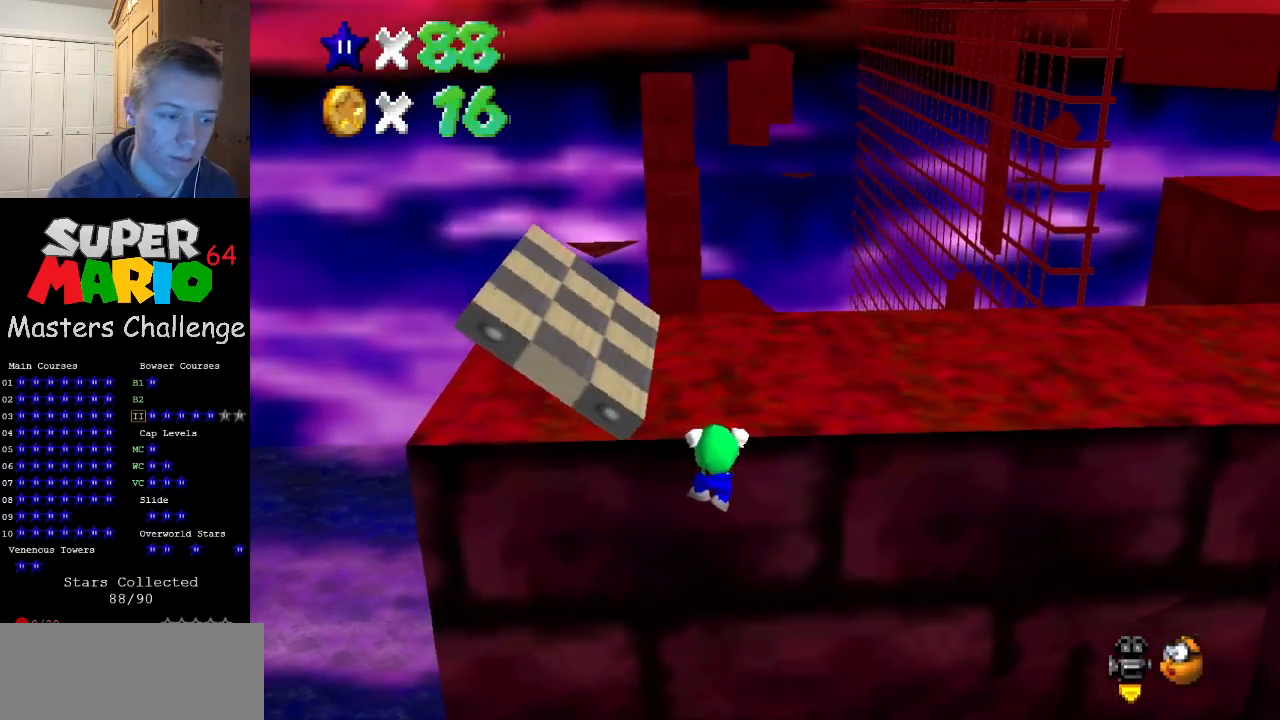
{"buttons": [], "left_stick": "center", "events": [[233, "left_stick", "up"], [300, "left_stick", "center"]]}
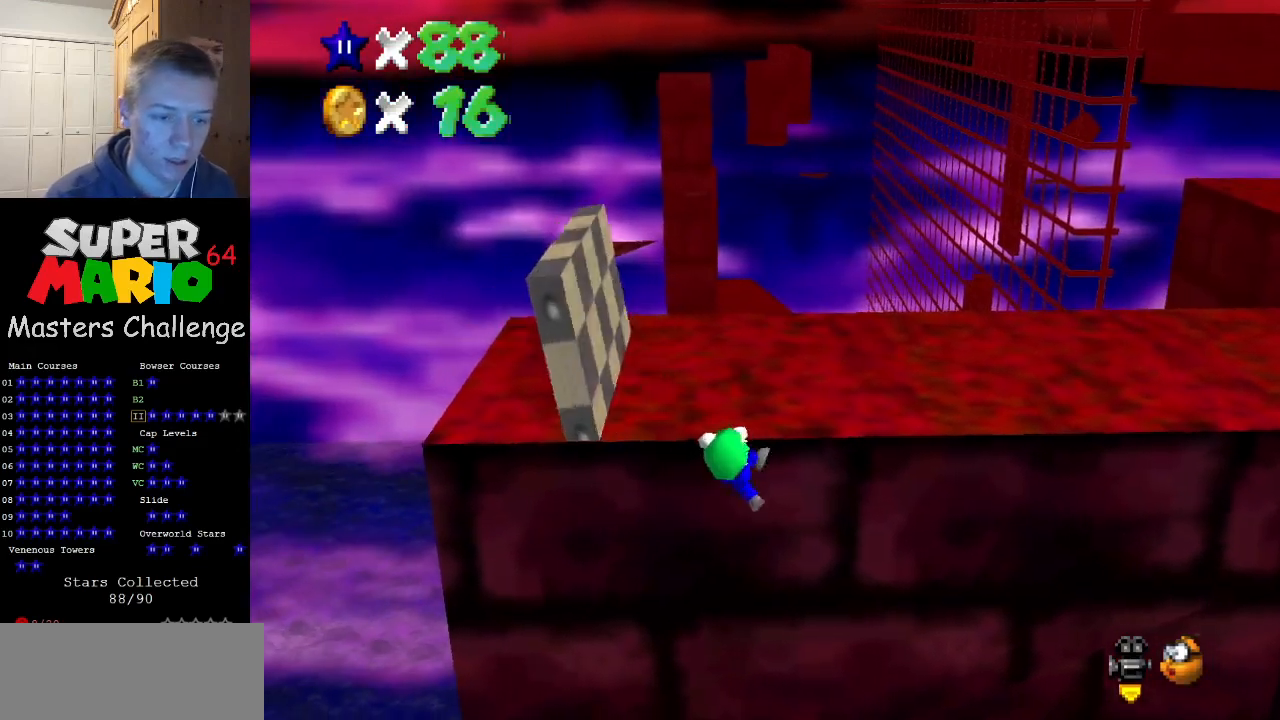
{"buttons": [], "left_stick": "center", "events": []}
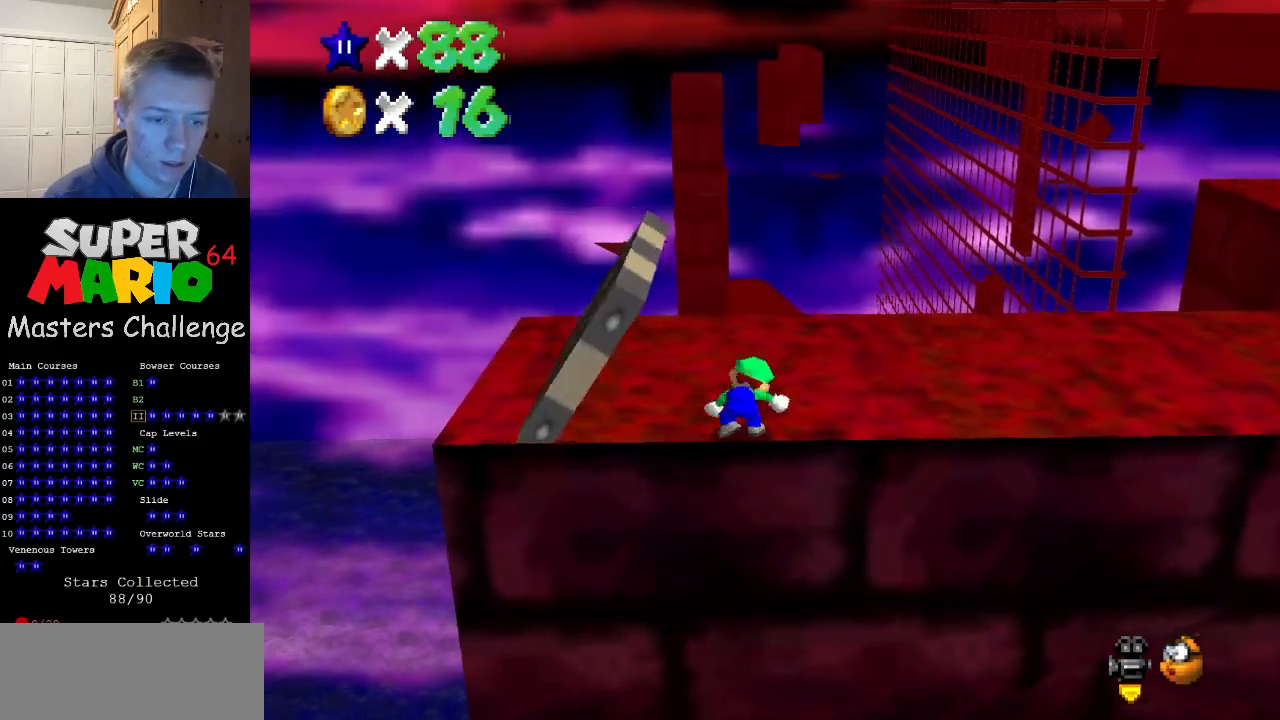
{"buttons": ["A"], "left_stick": "up-left", "events": [[200, "A", "down"], [333, "left_stick", "up-left"]]}